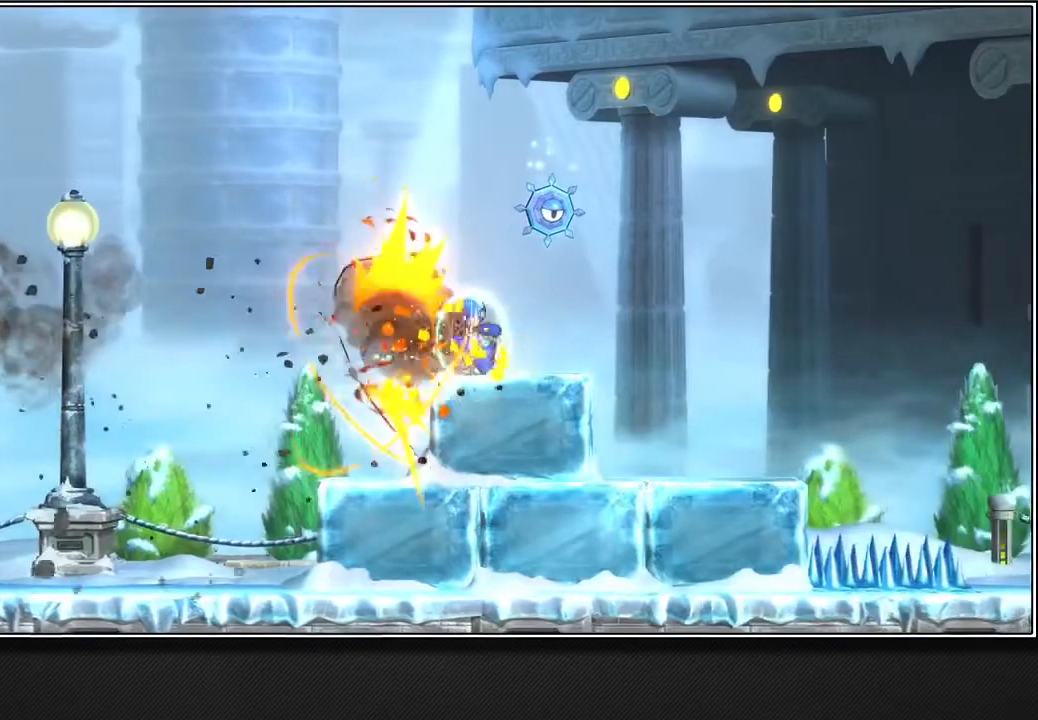
Gameplay with a controller (PlayStation layout); each line is a JSON object with the inputs held at the frame after it. "events" lists button and stick changes between this image and that frame as [ms after this image, input, new state], when the widget could be followed in between. Not read: L3.
{"buttons": ["L2"], "left_stick": "up-right", "right_stick": "center", "events": []}
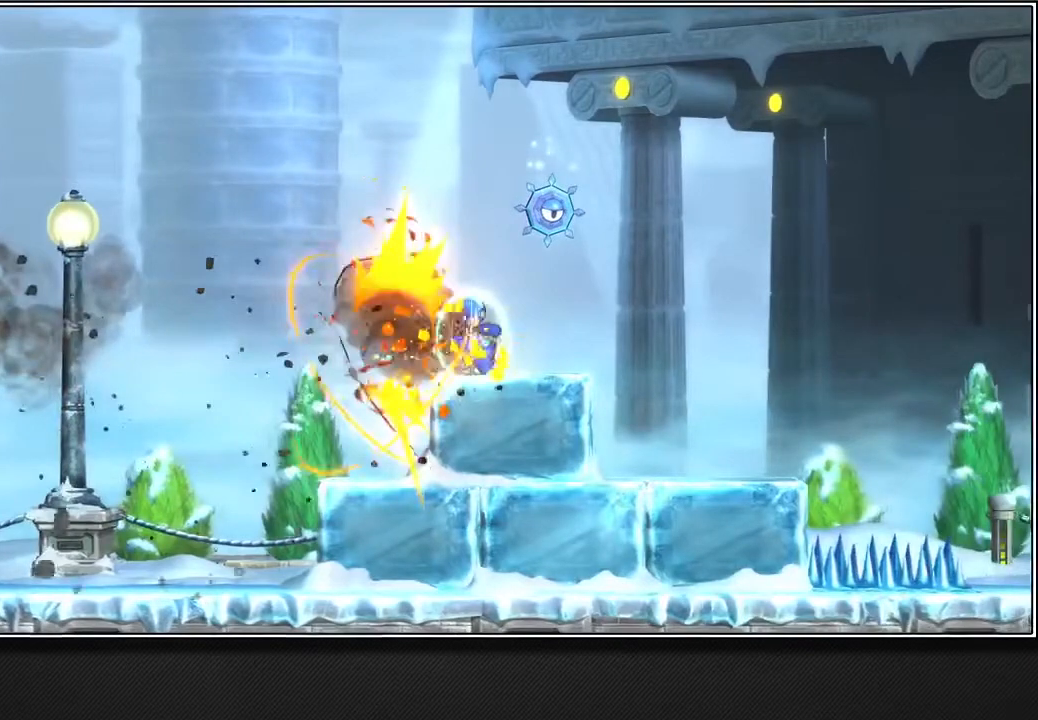
{"buttons": ["L2"], "left_stick": "up-right", "right_stick": "center", "events": []}
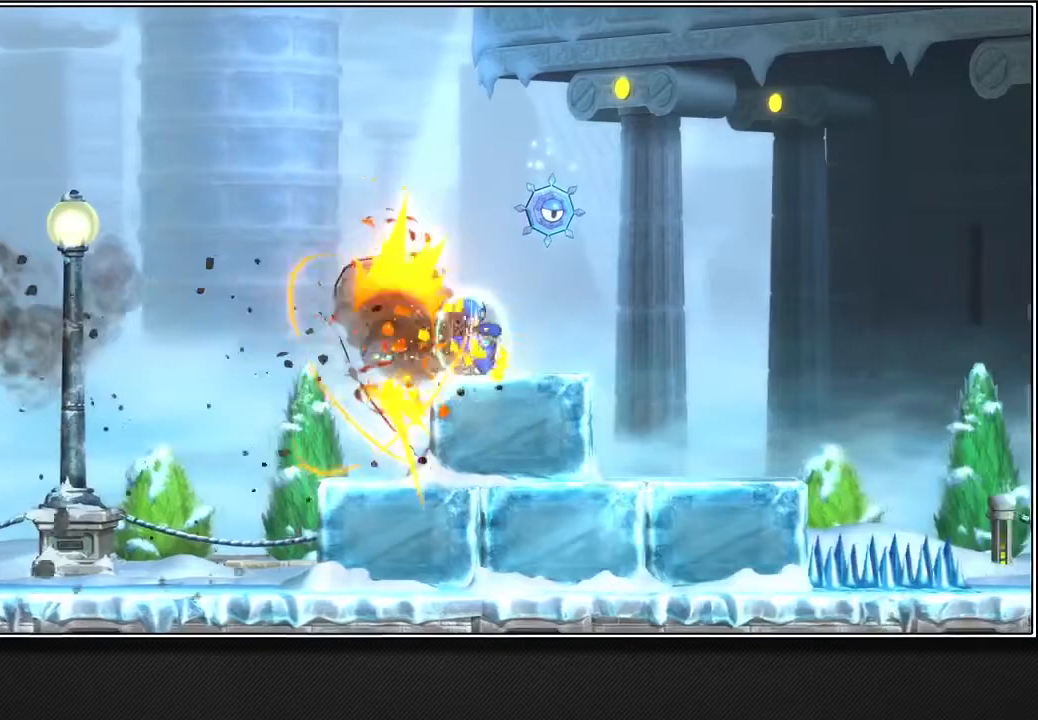
{"buttons": ["L2"], "left_stick": "up-right", "right_stick": "center", "events": []}
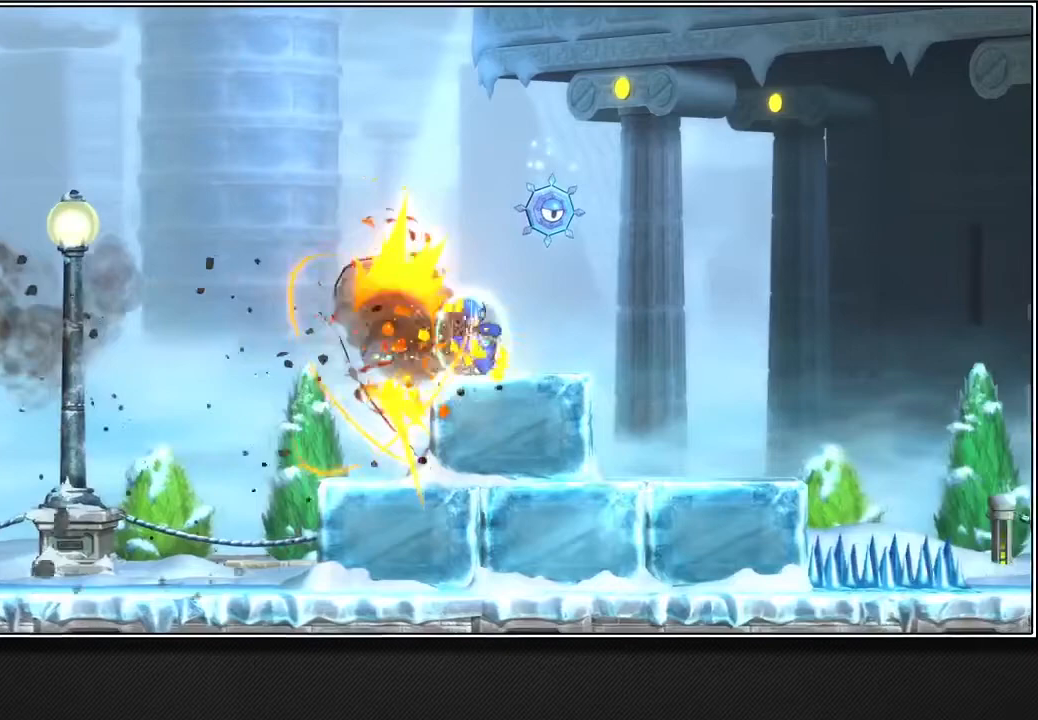
{"buttons": ["L2"], "left_stick": "up-right", "right_stick": "center", "events": []}
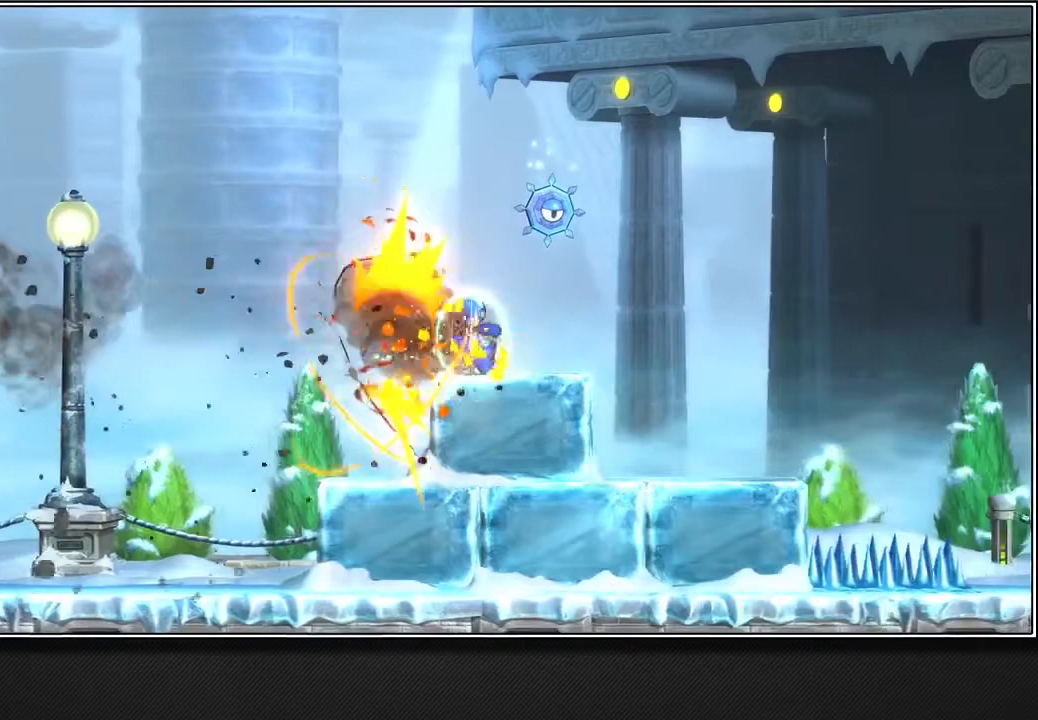
{"buttons": ["L2"], "left_stick": "up-right", "right_stick": "center", "events": []}
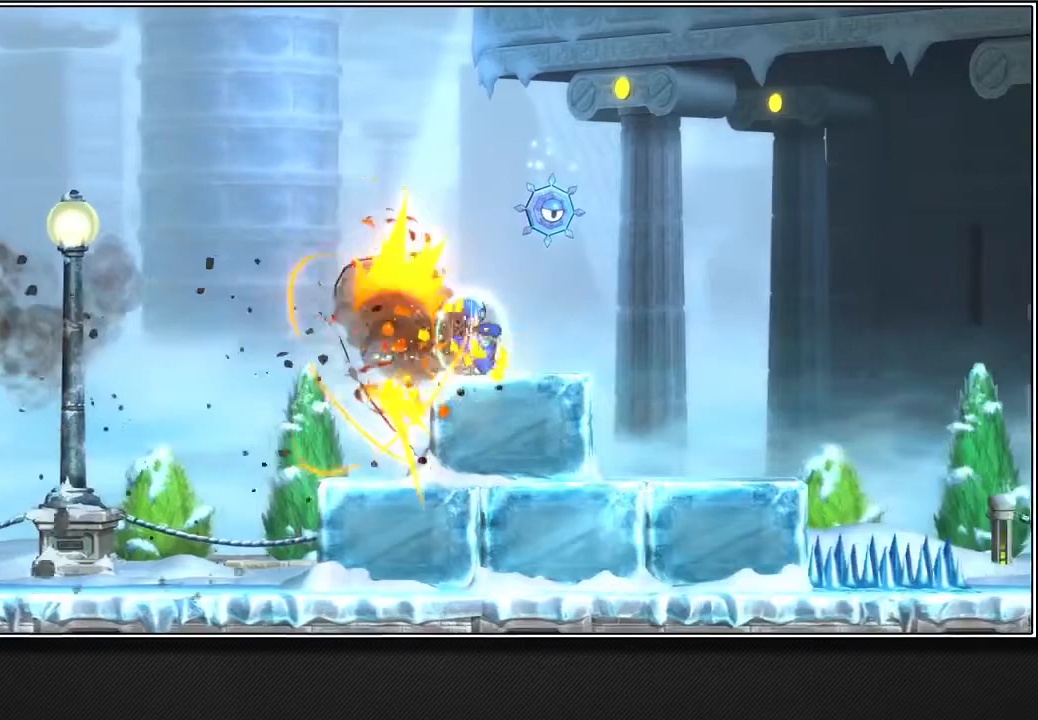
{"buttons": ["L2"], "left_stick": "up-right", "right_stick": "center", "events": []}
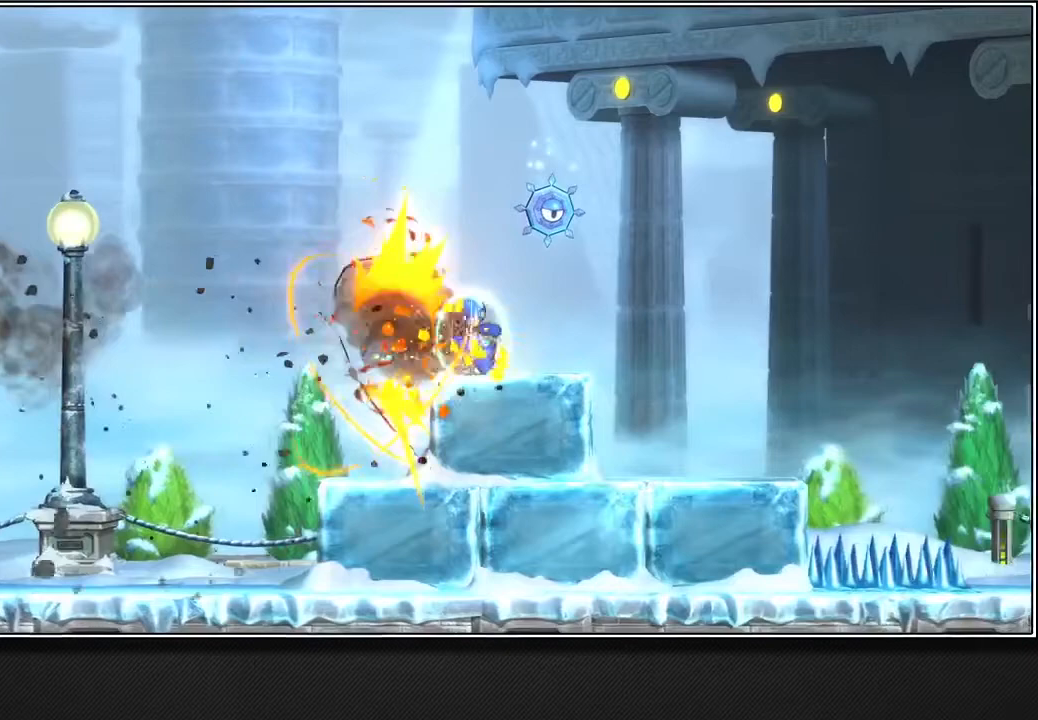
{"buttons": ["L2"], "left_stick": "up-right", "right_stick": "center", "events": []}
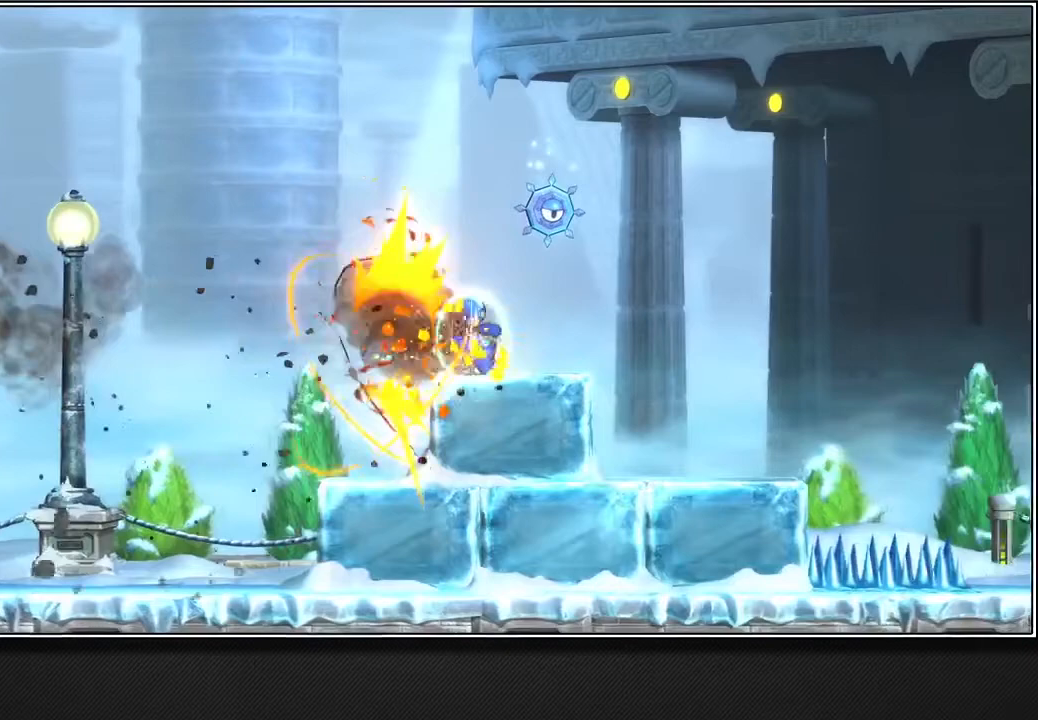
{"buttons": ["L2"], "left_stick": "up-right", "right_stick": "center", "events": []}
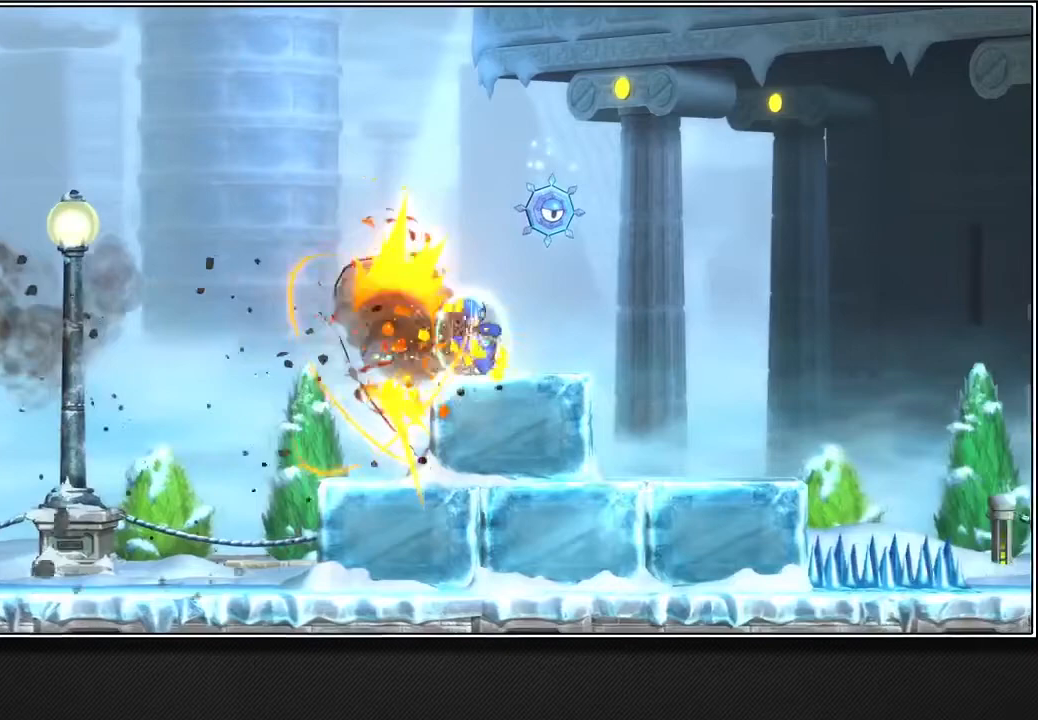
{"buttons": ["L2"], "left_stick": "up-right", "right_stick": "center", "events": []}
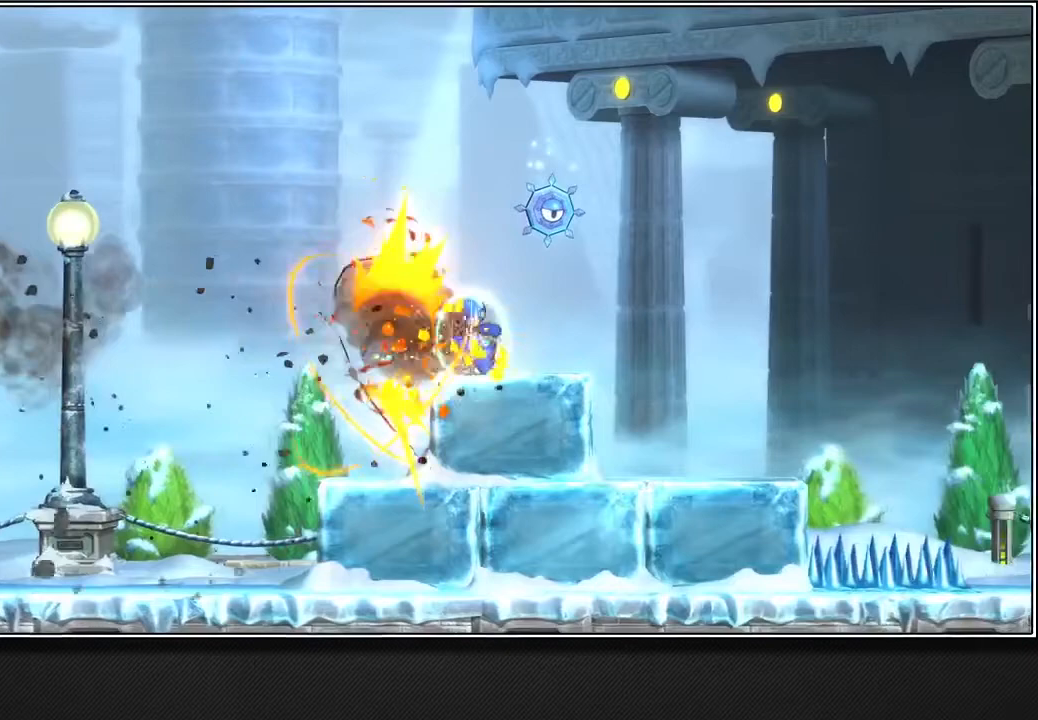
{"buttons": ["L2"], "left_stick": "up-right", "right_stick": "center", "events": []}
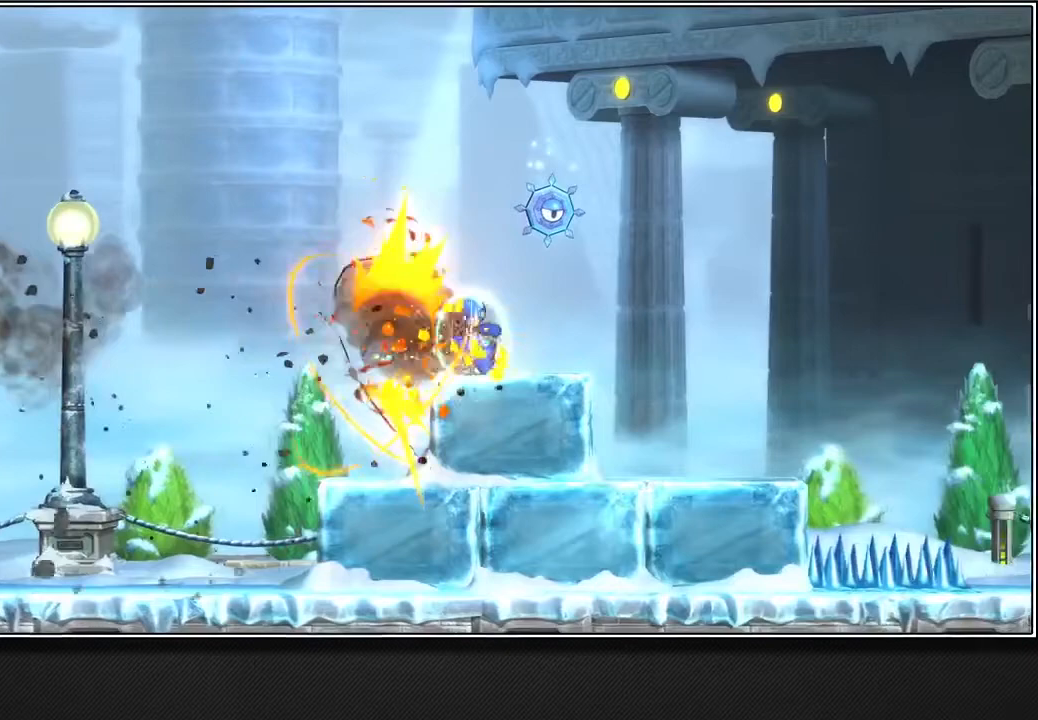
{"buttons": ["L2"], "left_stick": "up-right", "right_stick": "center", "events": []}
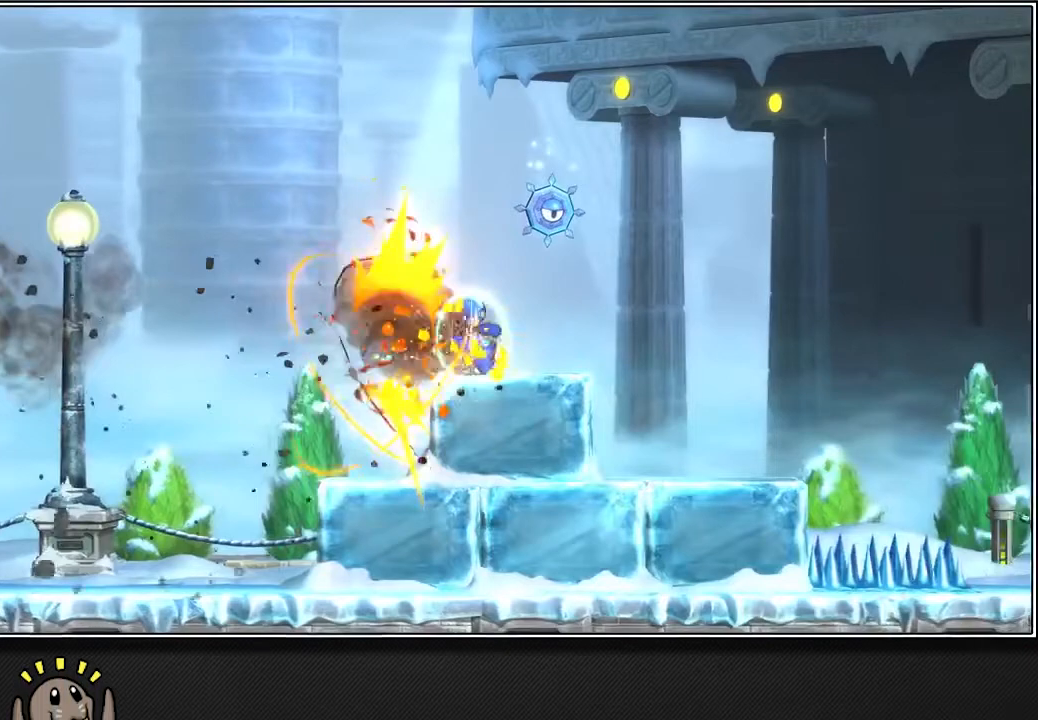
{"buttons": ["L2"], "left_stick": "up-right", "right_stick": "center", "events": []}
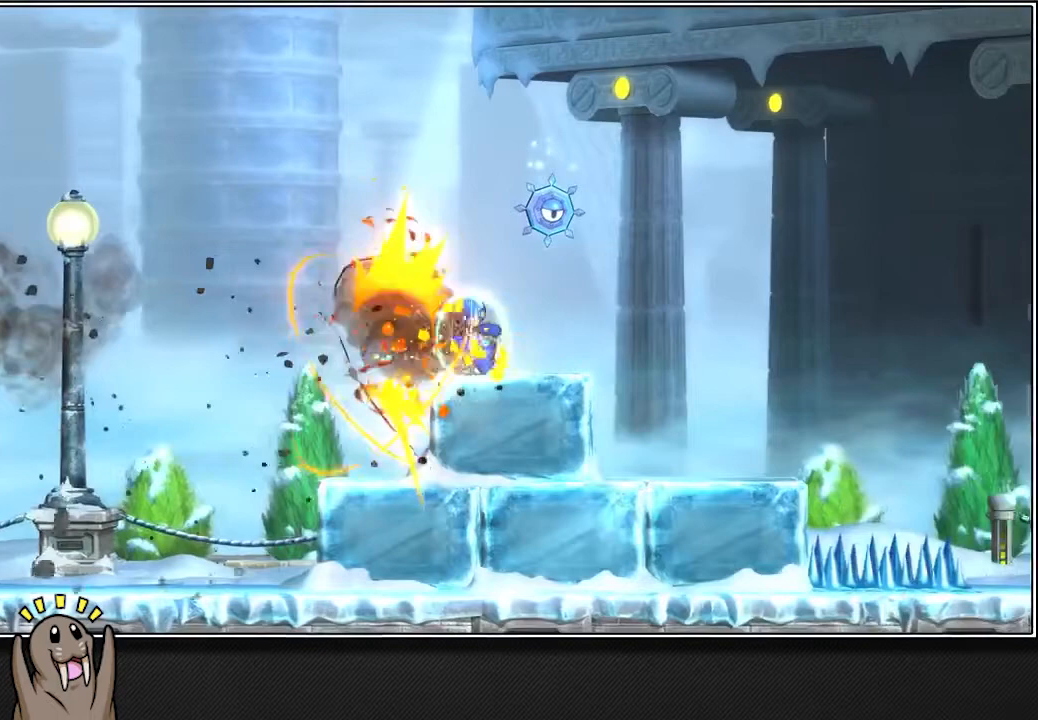
{"buttons": ["L2"], "left_stick": "up-right", "right_stick": "center", "events": []}
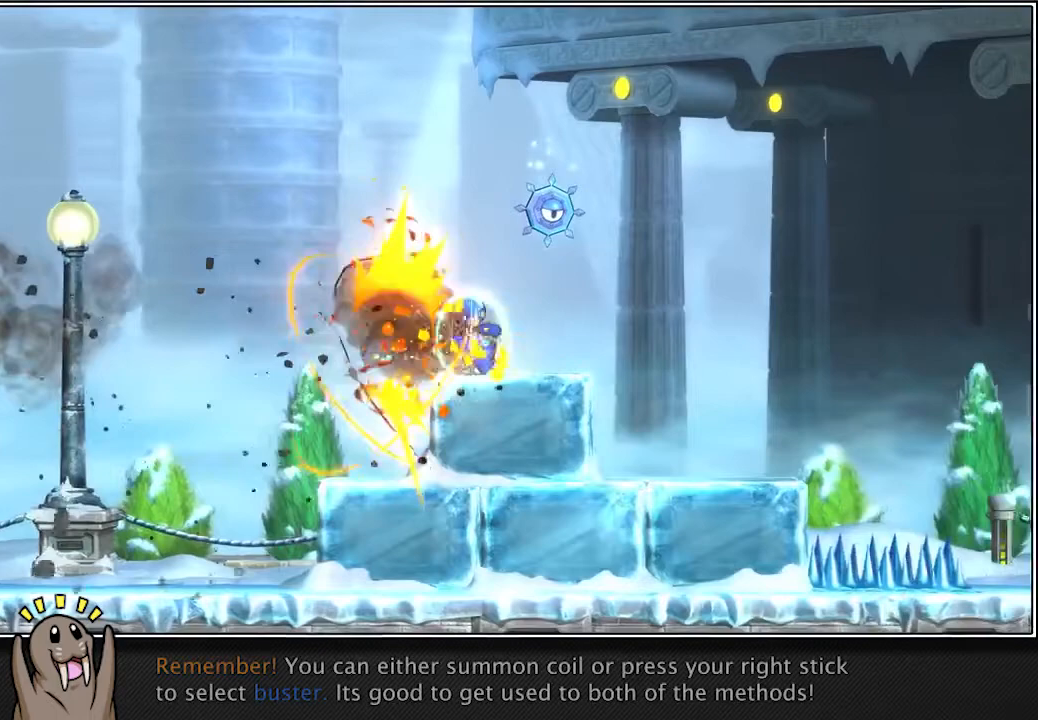
{"buttons": ["L2"], "left_stick": "up-right", "right_stick": "center", "events": []}
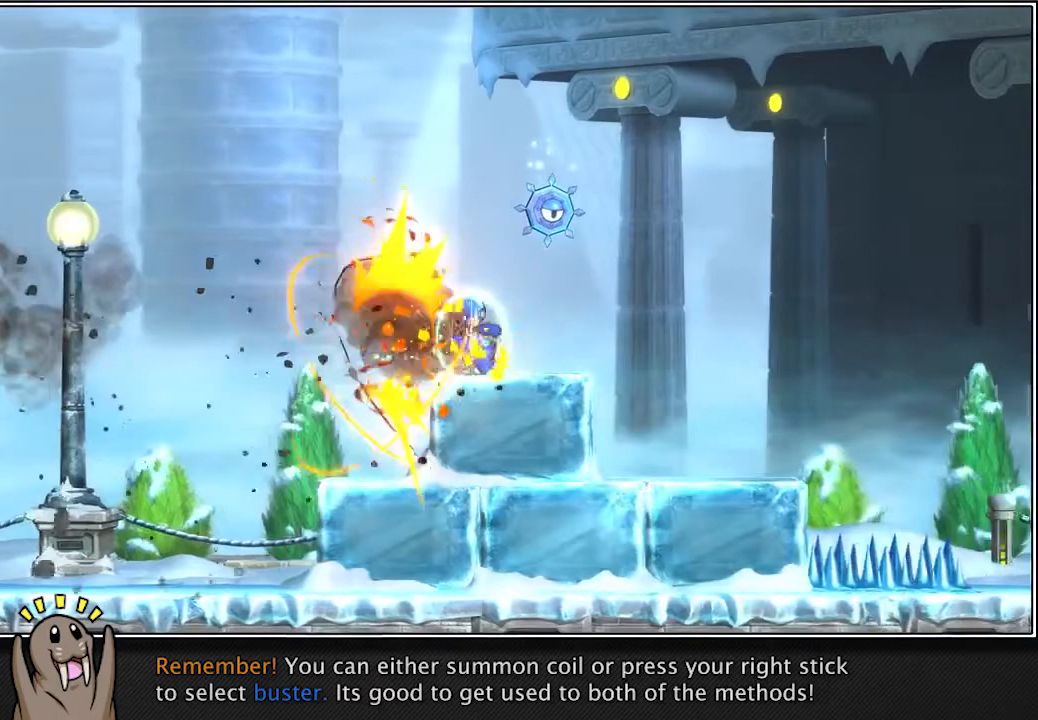
{"buttons": ["L2"], "left_stick": "up-right", "right_stick": "center", "events": []}
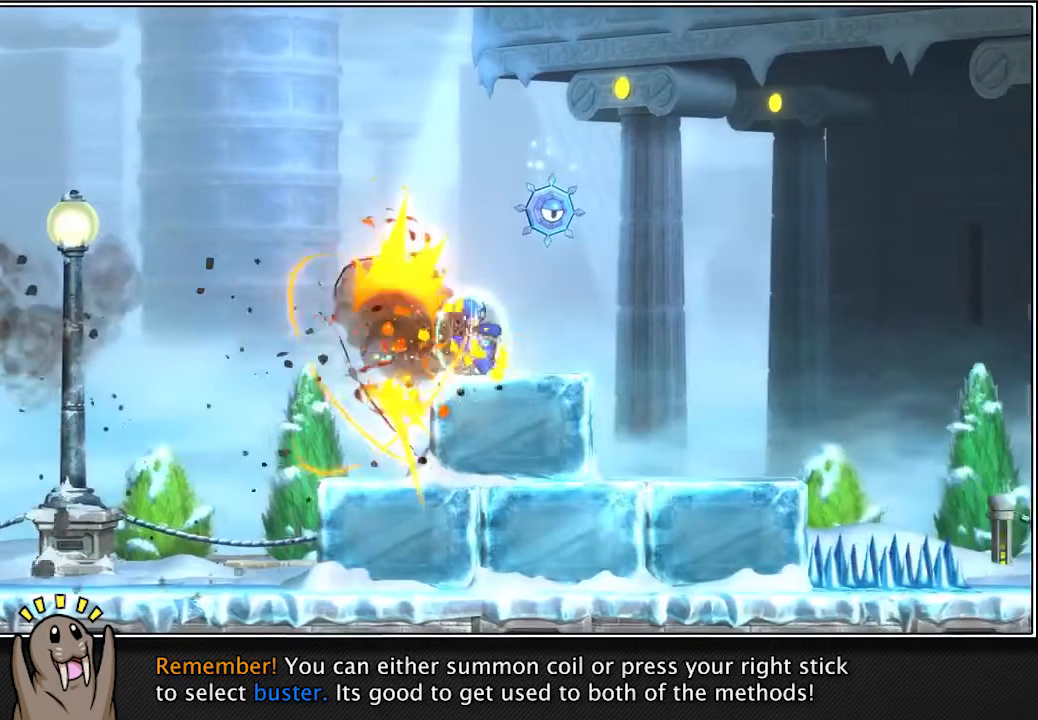
{"buttons": ["L2"], "left_stick": "up-right", "right_stick": "center", "events": []}
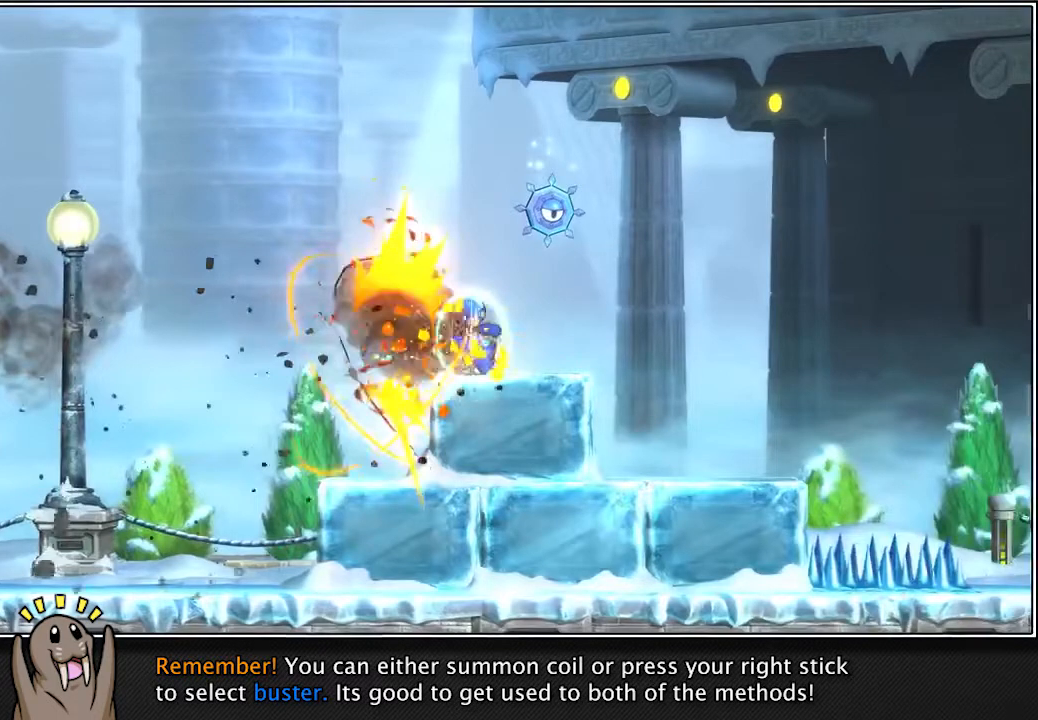
{"buttons": ["L2"], "left_stick": "up-right", "right_stick": "center", "events": []}
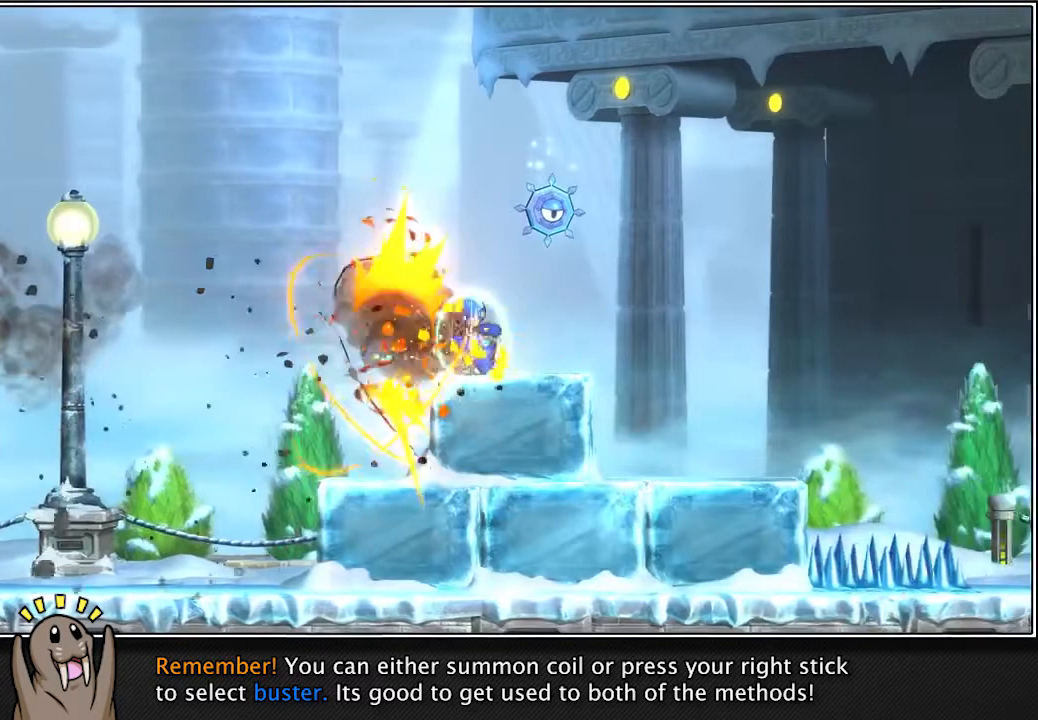
{"buttons": ["L2"], "left_stick": "up-right", "right_stick": "center", "events": []}
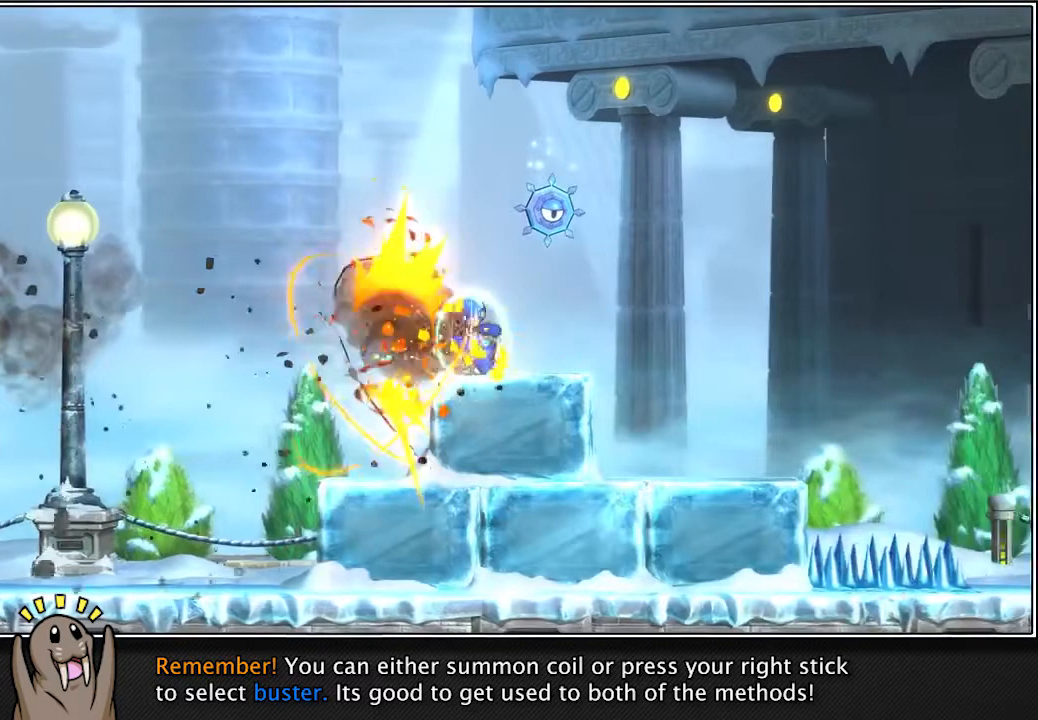
{"buttons": ["L2"], "left_stick": "up-right", "right_stick": "center", "events": []}
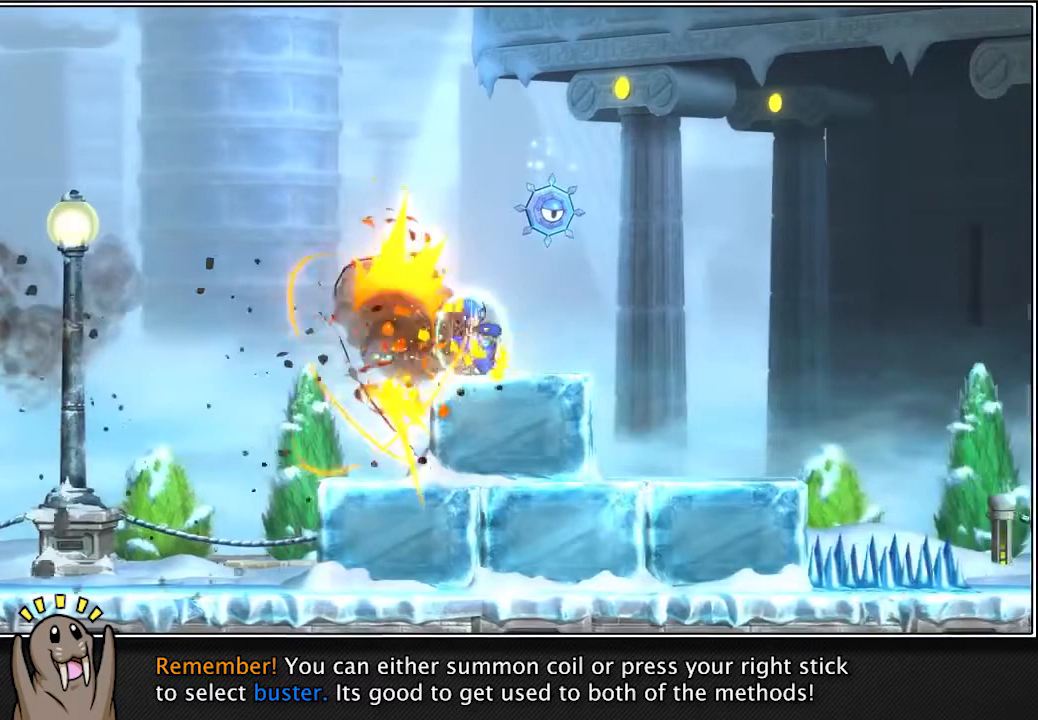
{"buttons": ["L2"], "left_stick": "up-right", "right_stick": "center", "events": []}
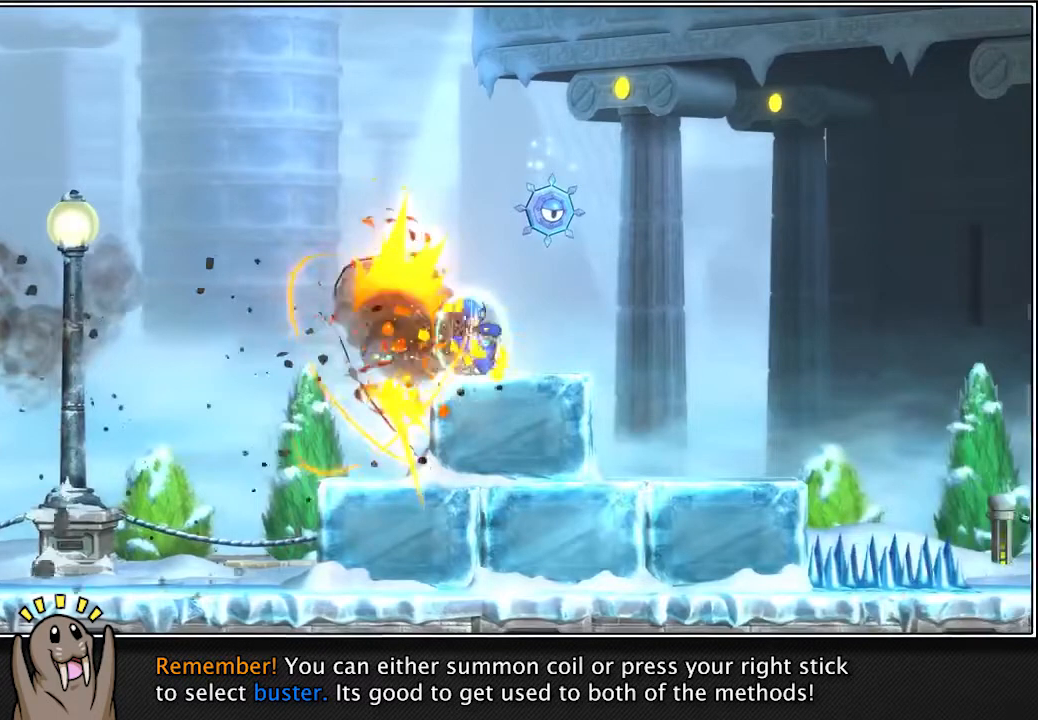
{"buttons": ["L2"], "left_stick": "up-right", "right_stick": "center", "events": []}
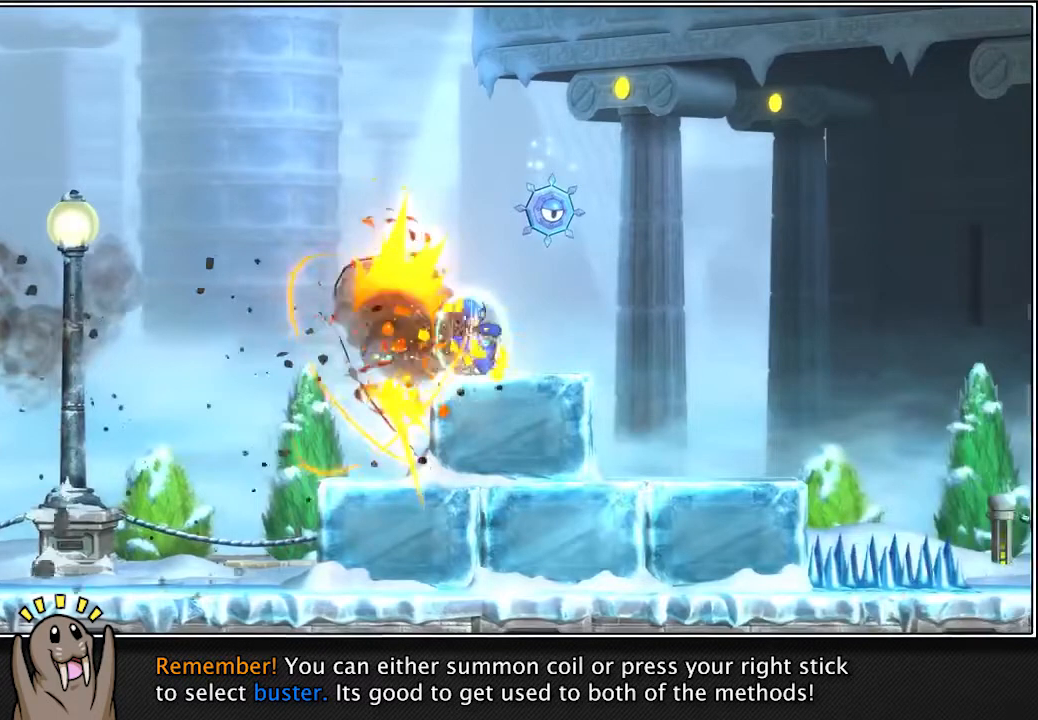
{"buttons": ["L2"], "left_stick": "up-right", "right_stick": "center", "events": []}
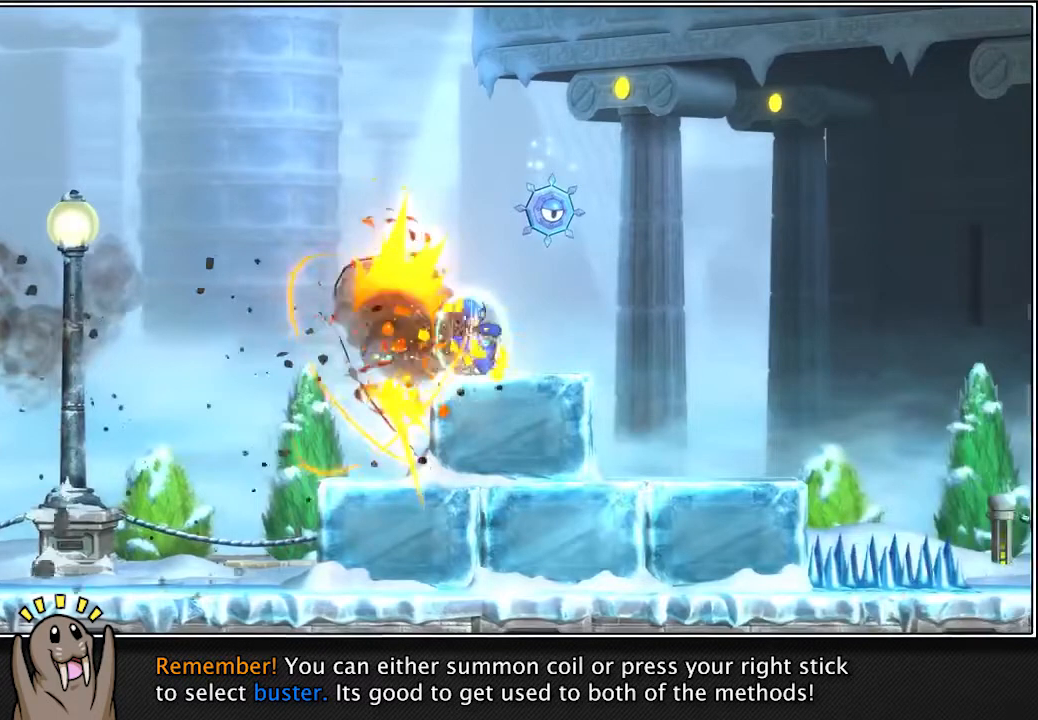
{"buttons": ["L2"], "left_stick": "up-right", "right_stick": "center", "events": []}
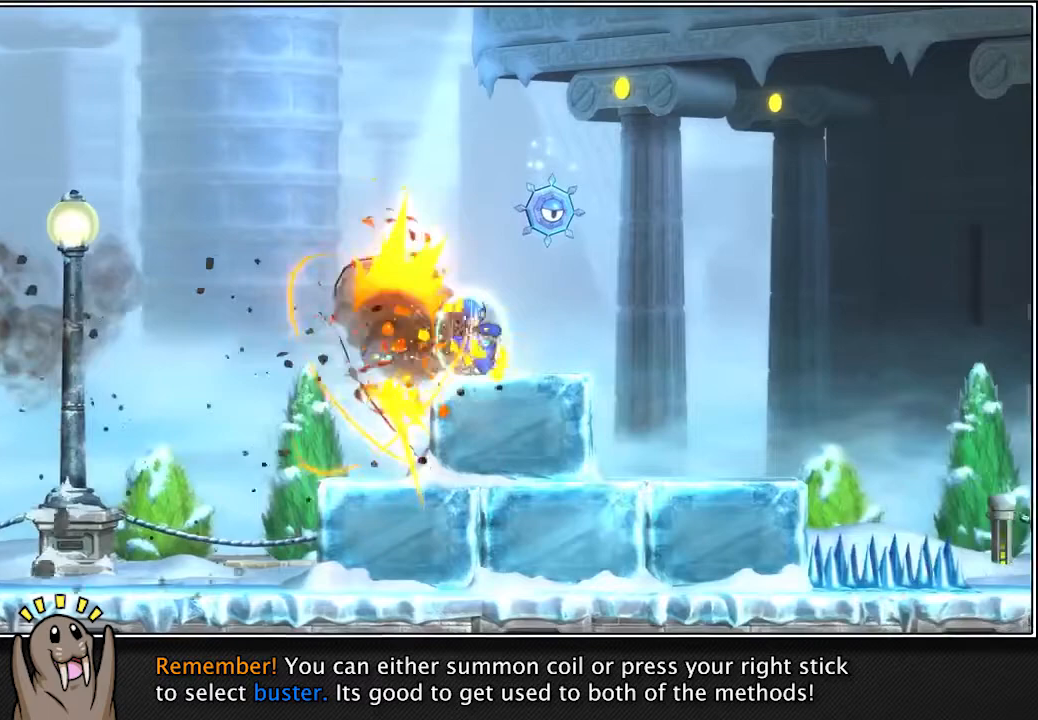
{"buttons": ["L2"], "left_stick": "up-right", "right_stick": "center", "events": []}
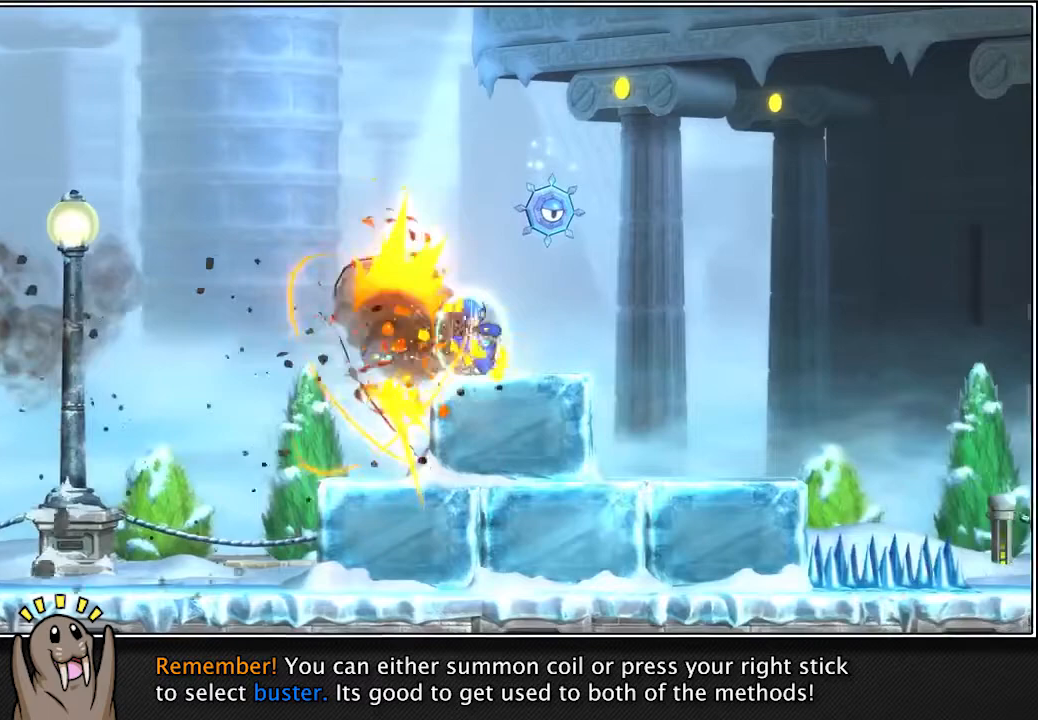
{"buttons": ["L2"], "left_stick": "up-right", "right_stick": "center", "events": []}
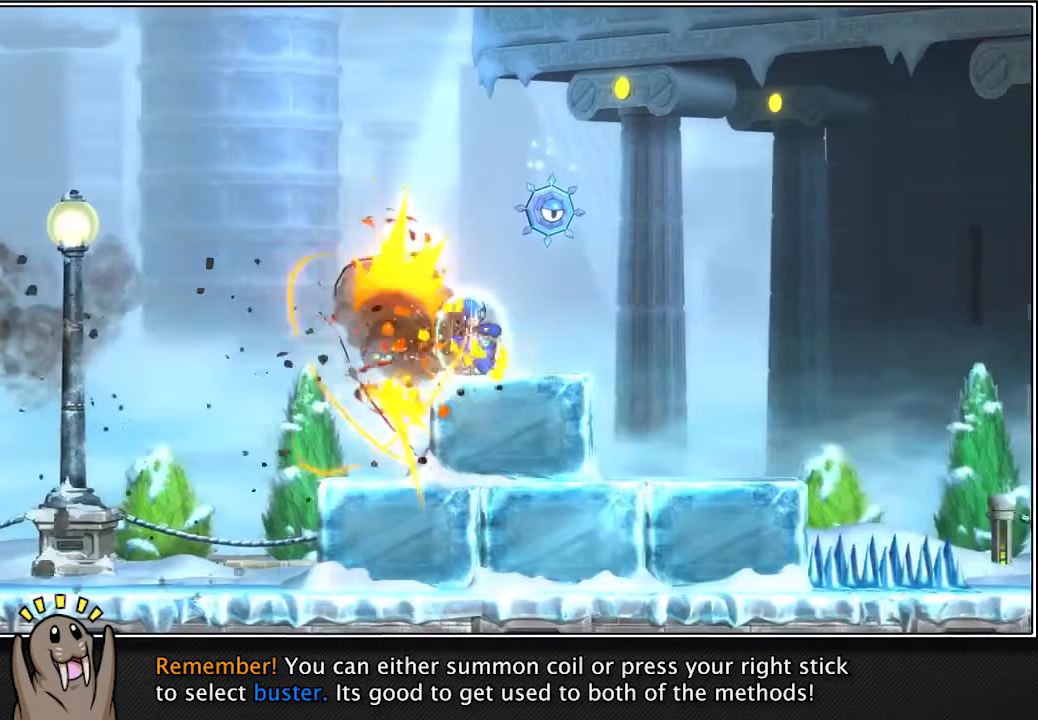
{"buttons": ["L2"], "left_stick": "up-right", "right_stick": "center", "events": []}
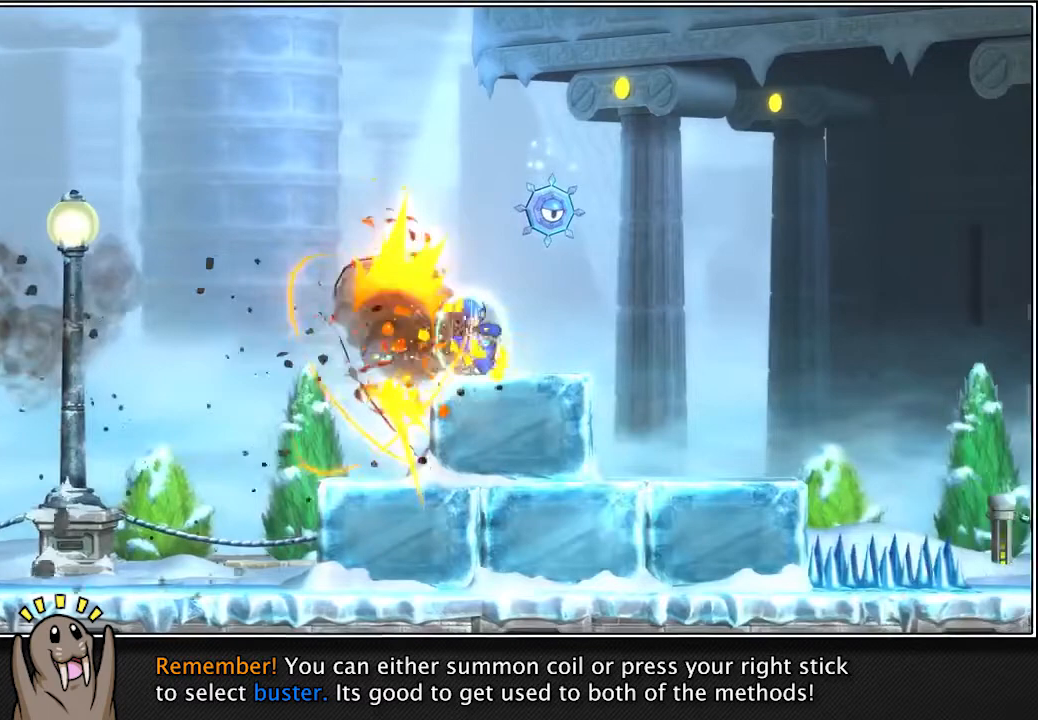
{"buttons": ["L2"], "left_stick": "up-right", "right_stick": "center", "events": []}
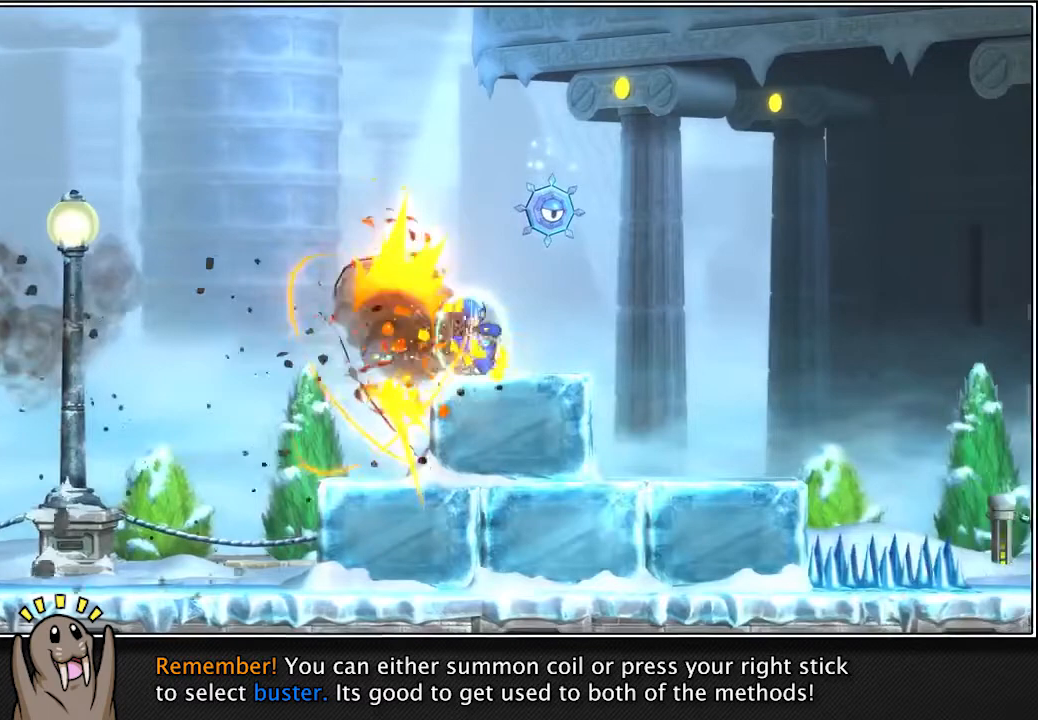
{"buttons": ["L2"], "left_stick": "up-right", "right_stick": "center", "events": []}
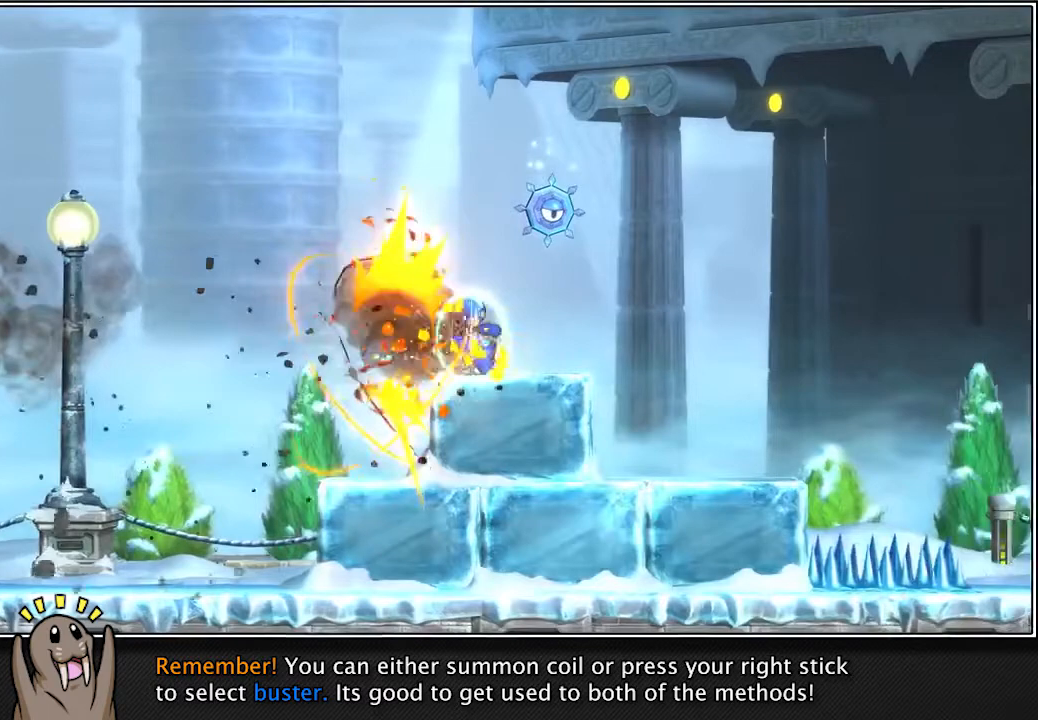
{"buttons": ["L2"], "left_stick": "up-right", "right_stick": "center", "events": []}